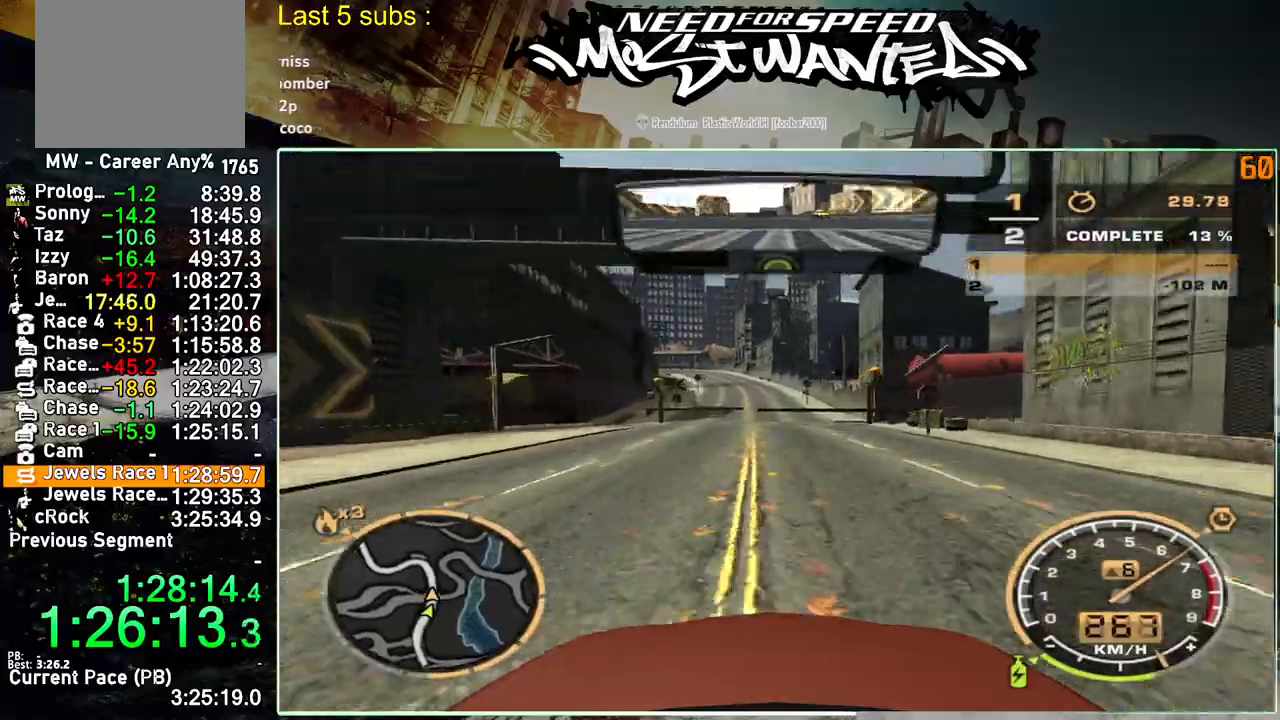
Gameplay with a controller (PlayStation layout); each line is a JSON object with the inputs held at the frame after it. "events" lists button and stick changes between this image and that frame as [ms after this image, input, new state], when the widget could be followed in between. Not read: L3.
{"buttons": ["R2"], "left_stick": "center", "right_stick": "center", "events": []}
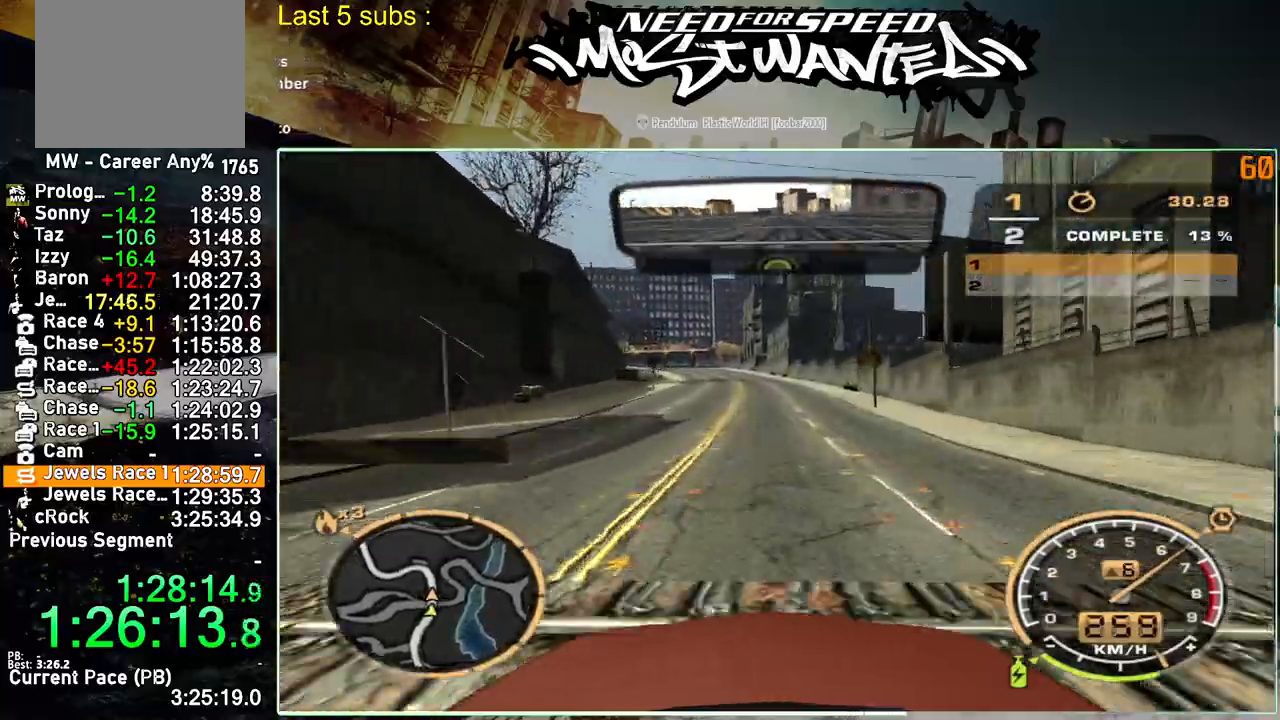
{"buttons": ["R2"], "left_stick": "center", "right_stick": "center", "events": []}
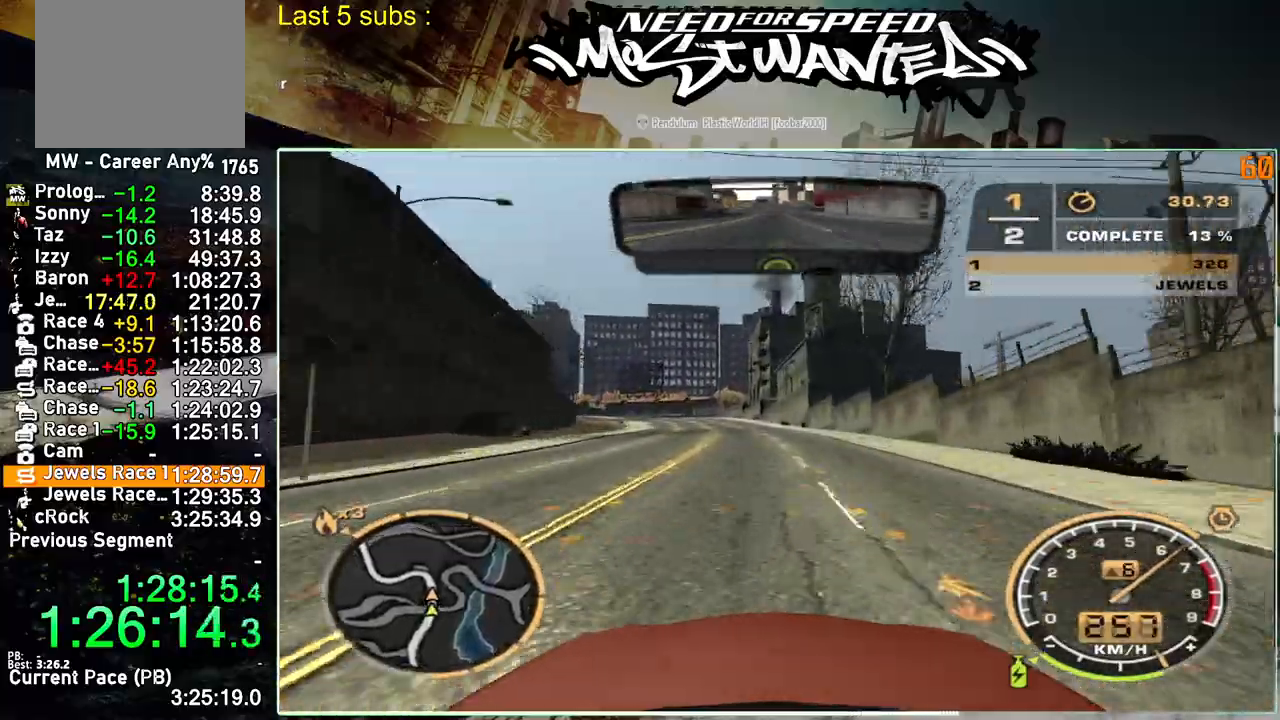
{"buttons": ["R2"], "left_stick": "center", "right_stick": "center", "events": []}
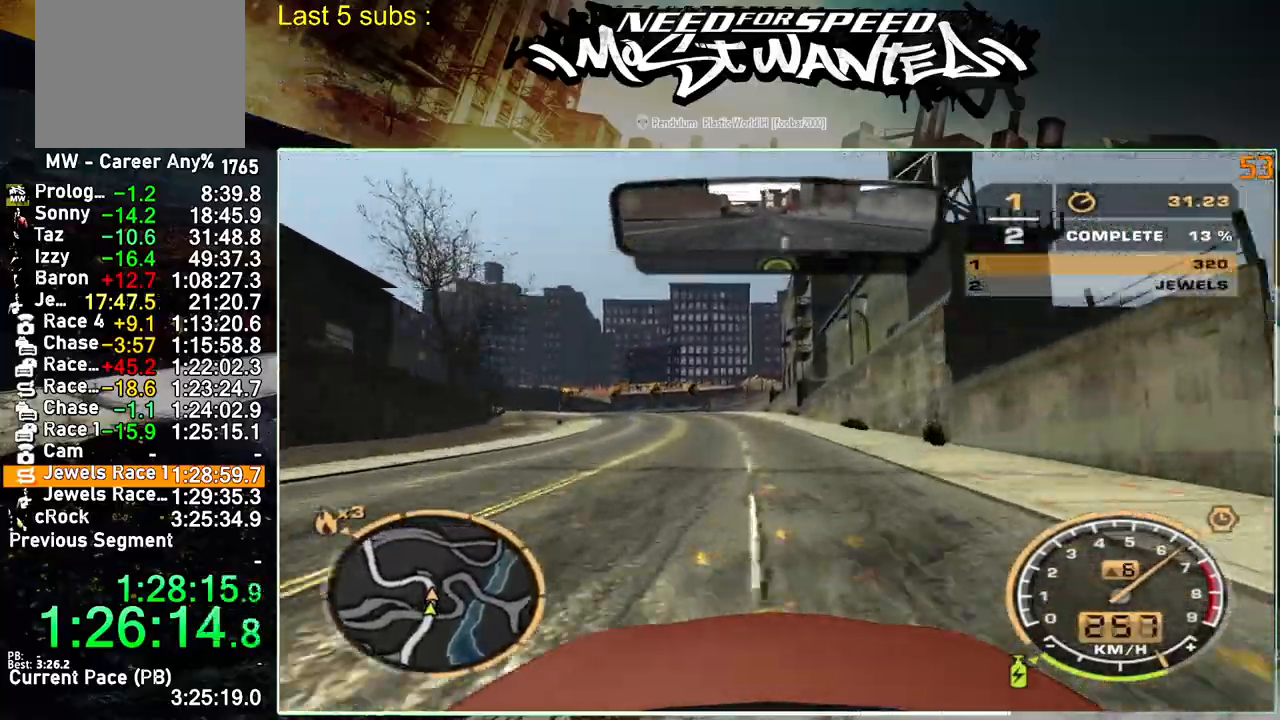
{"buttons": [], "left_stick": "center", "right_stick": "center", "events": [[117, "L2", "down"], [167, "R2", "up"], [500, "L2", "up"]]}
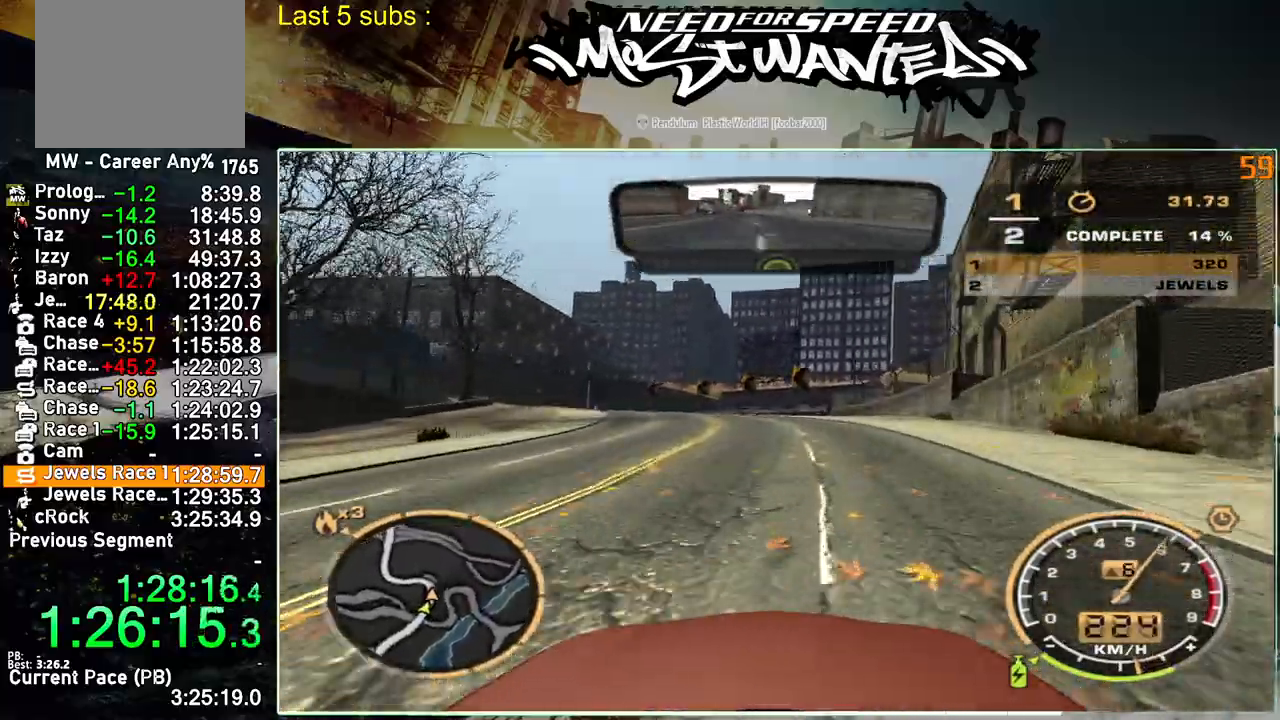
{"buttons": ["R2"], "left_stick": "center", "right_stick": "center", "events": [[150, "R2", "down"]]}
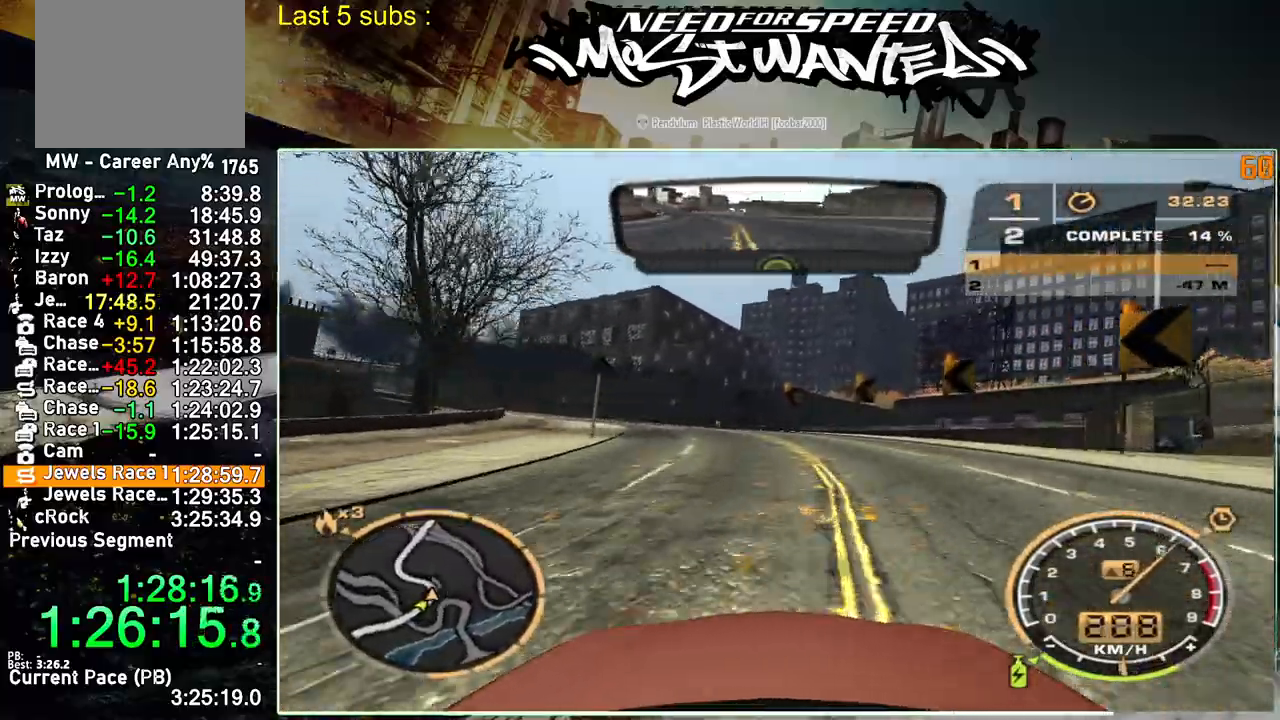
{"buttons": ["R2"], "left_stick": "center", "right_stick": "center", "events": []}
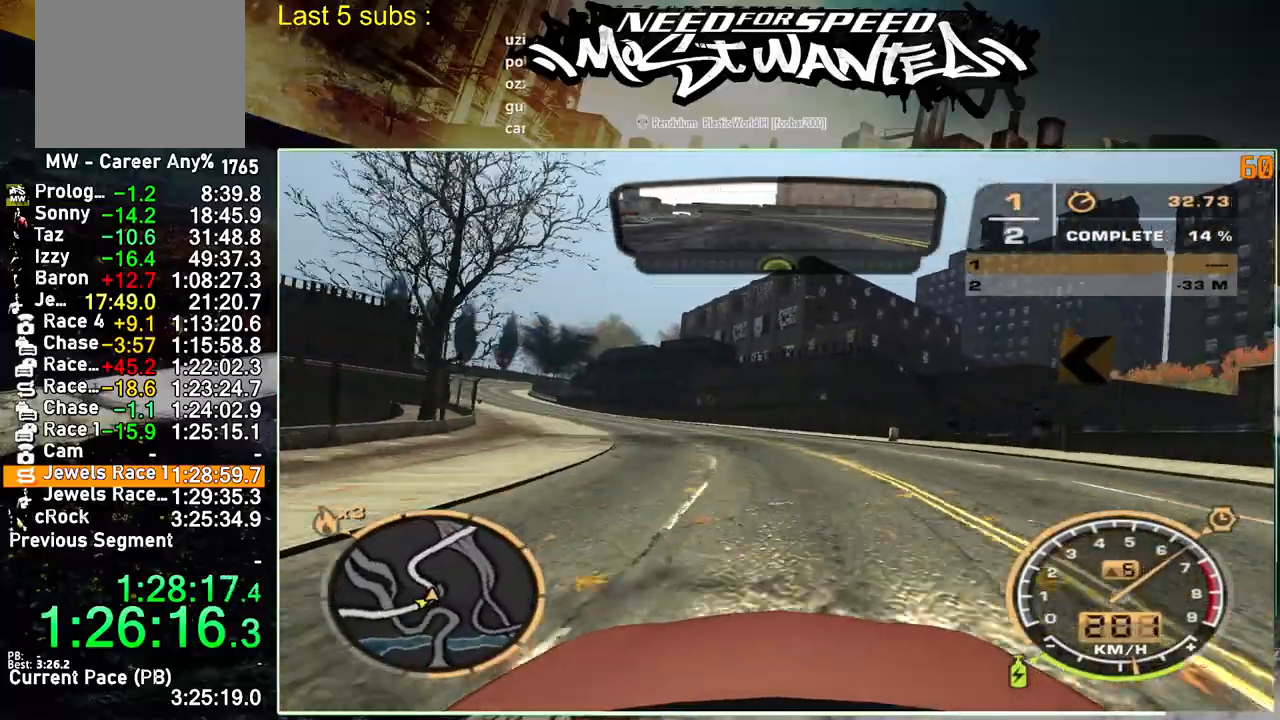
{"buttons": ["R2"], "left_stick": "center", "right_stick": "center", "events": []}
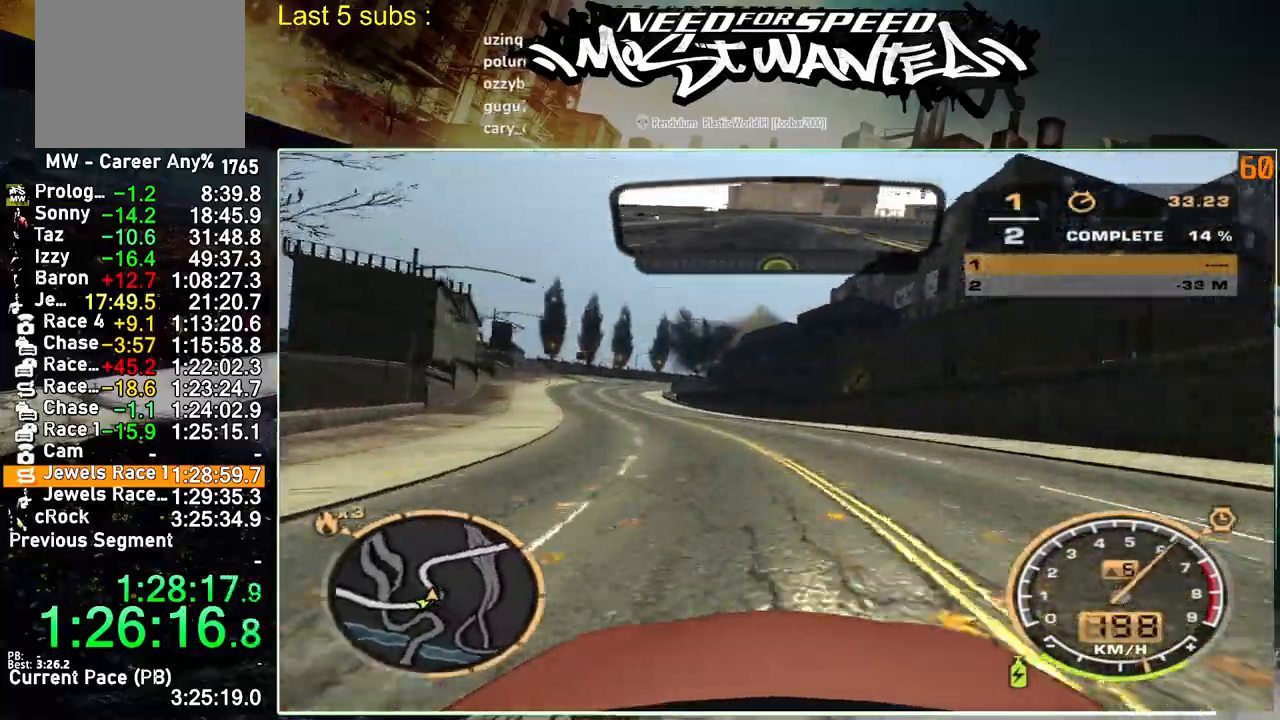
{"buttons": ["R2"], "left_stick": "center", "right_stick": "center", "events": []}
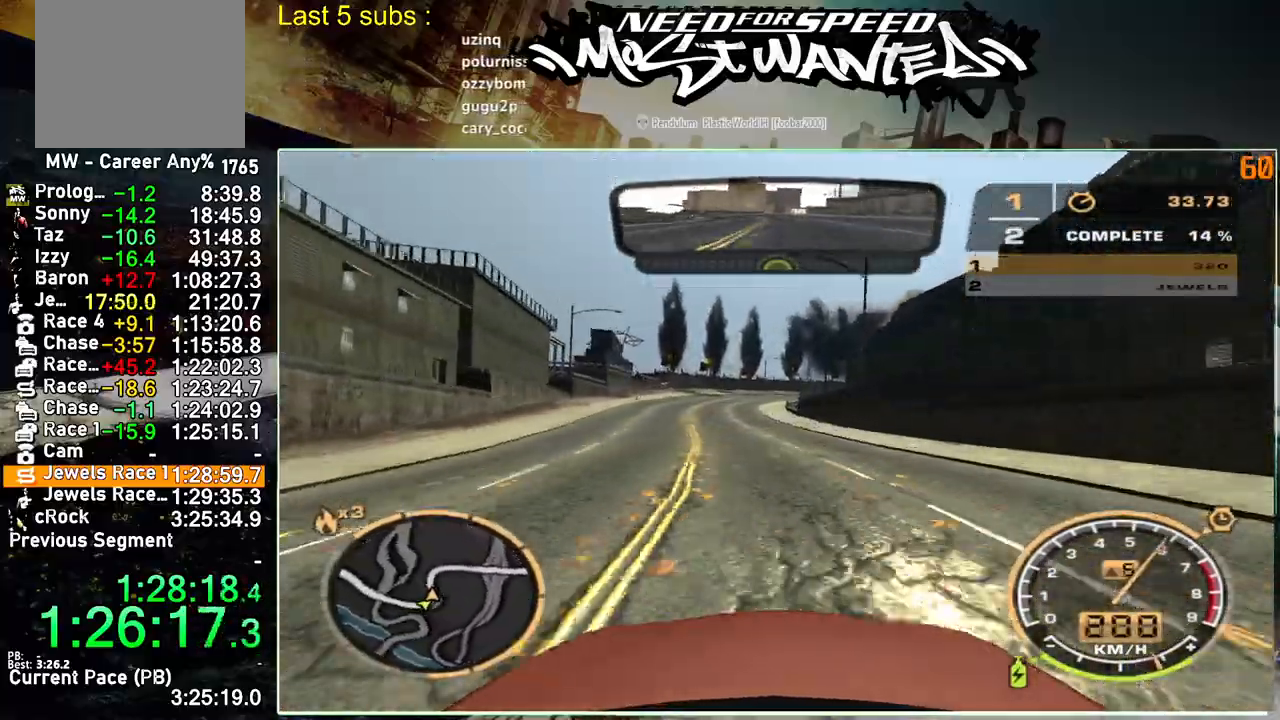
{"buttons": ["R2"], "left_stick": "center", "right_stick": "center", "events": []}
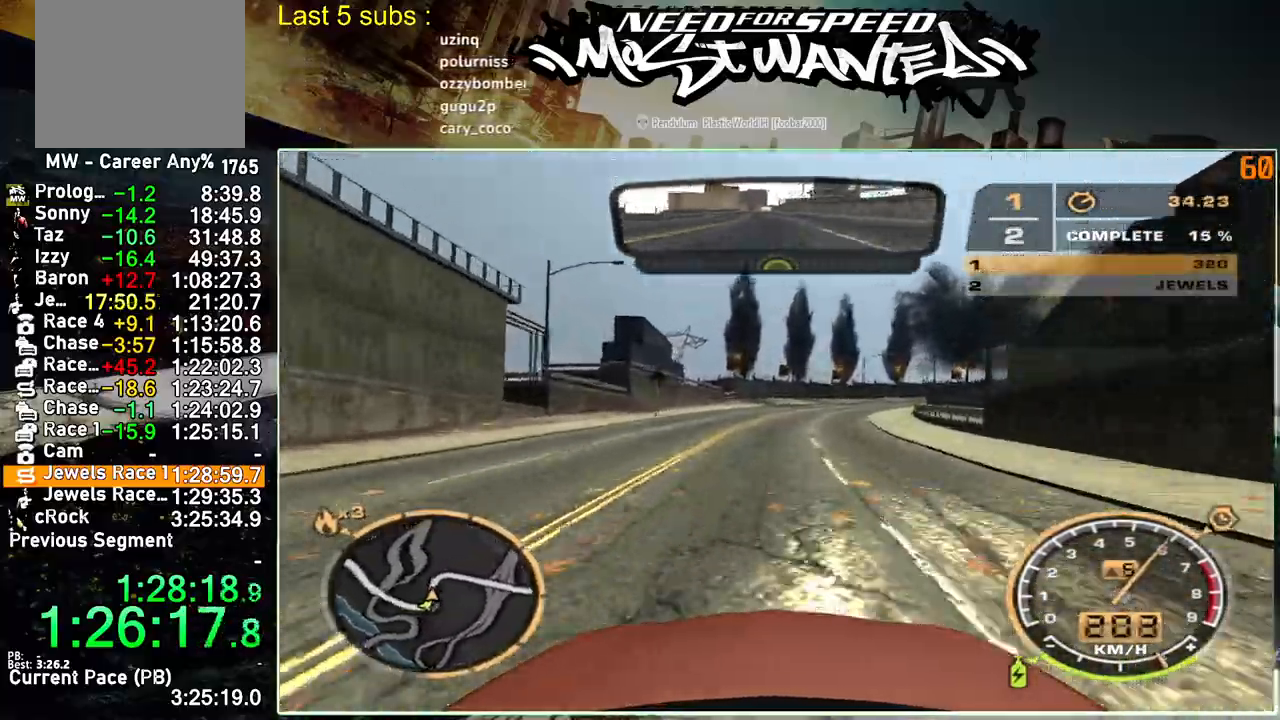
{"buttons": ["R2"], "left_stick": "up", "right_stick": "center", "events": [[350, "left_stick", "up"]]}
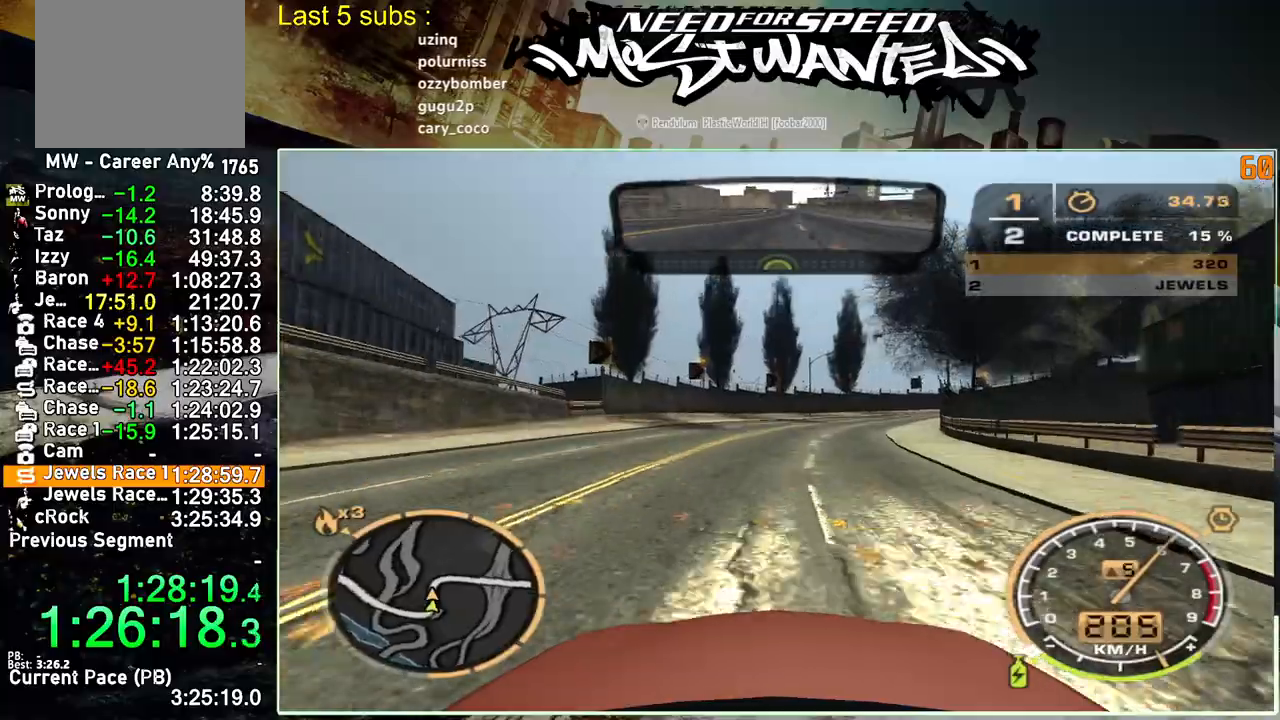
{"buttons": ["R2"], "left_stick": "up", "right_stick": "center", "events": []}
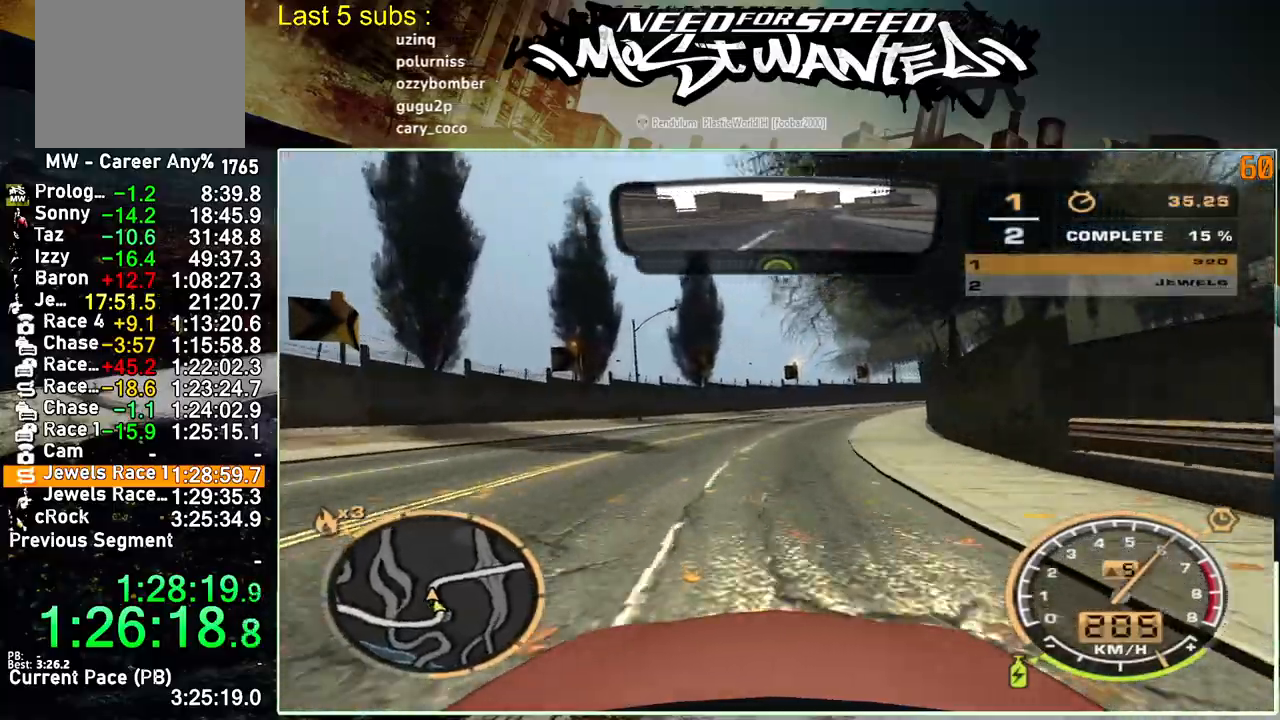
{"buttons": ["R2"], "left_stick": "up", "right_stick": "center", "events": []}
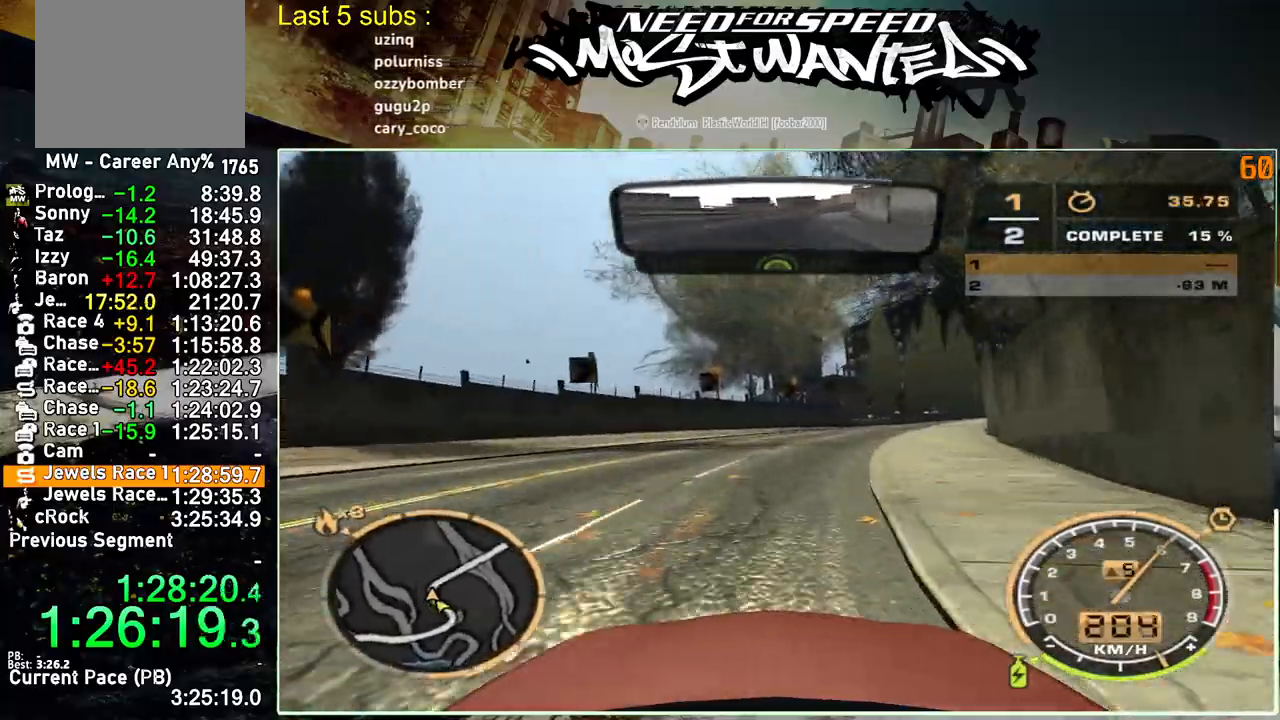
{"buttons": ["R2"], "left_stick": "up", "right_stick": "center", "events": []}
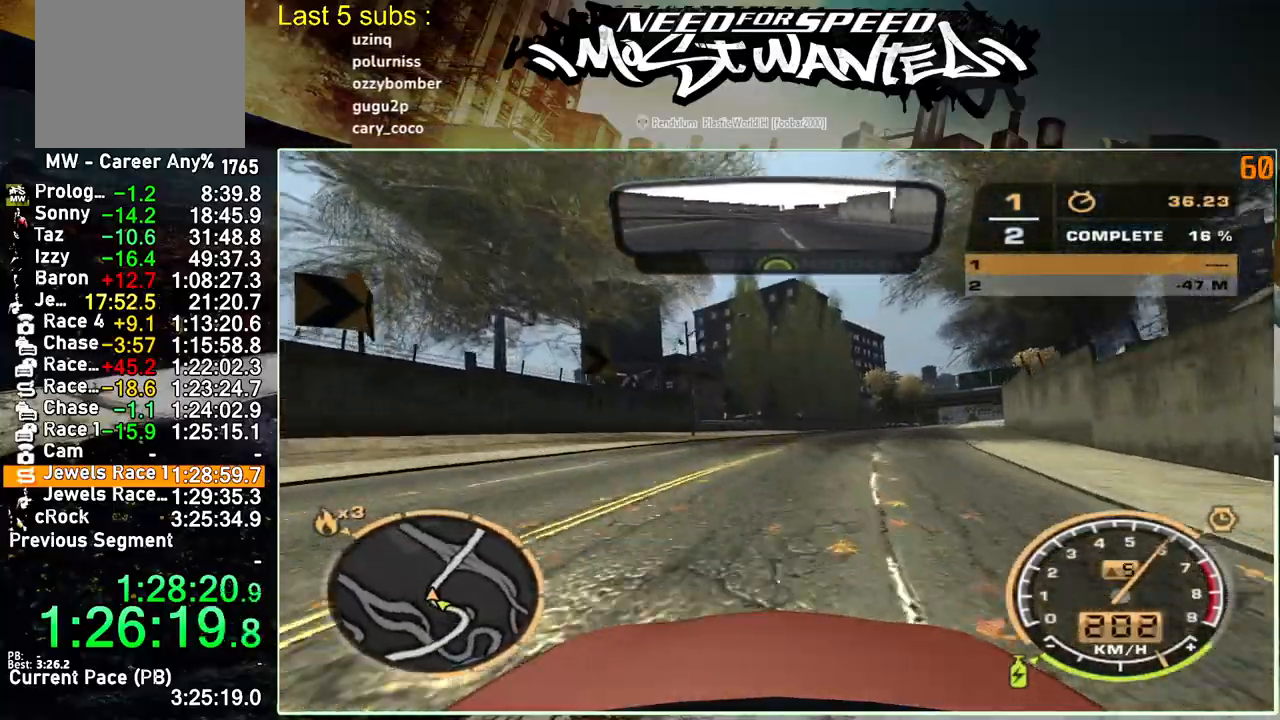
{"buttons": ["R2"], "left_stick": "up", "right_stick": "center", "events": []}
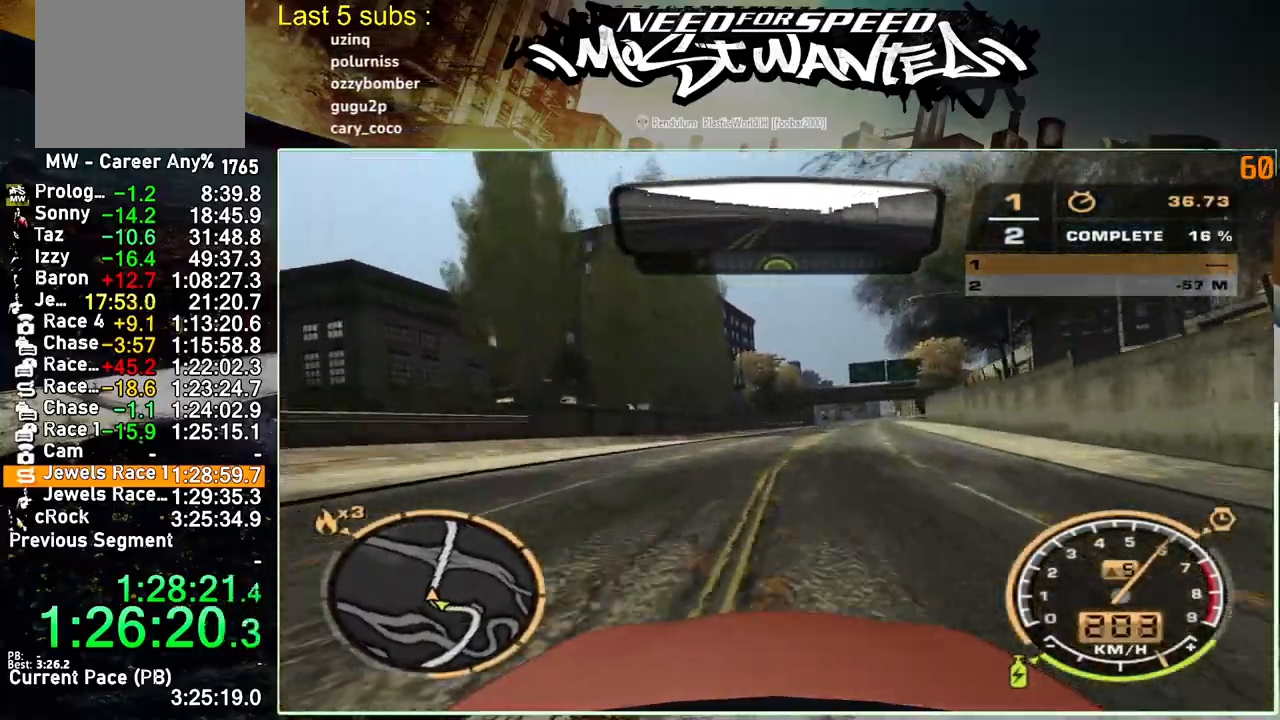
{"buttons": ["R2"], "left_stick": "up", "right_stick": "center", "events": []}
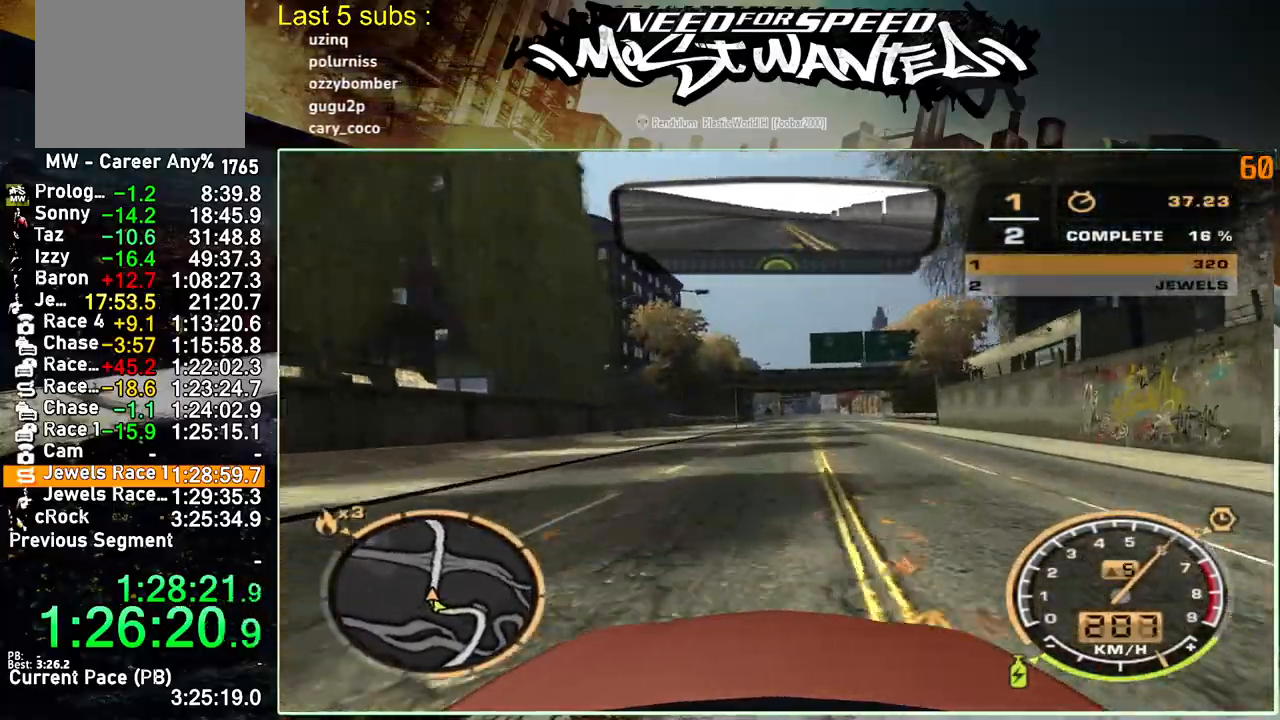
{"buttons": ["R2"], "left_stick": "up", "right_stick": "center", "events": []}
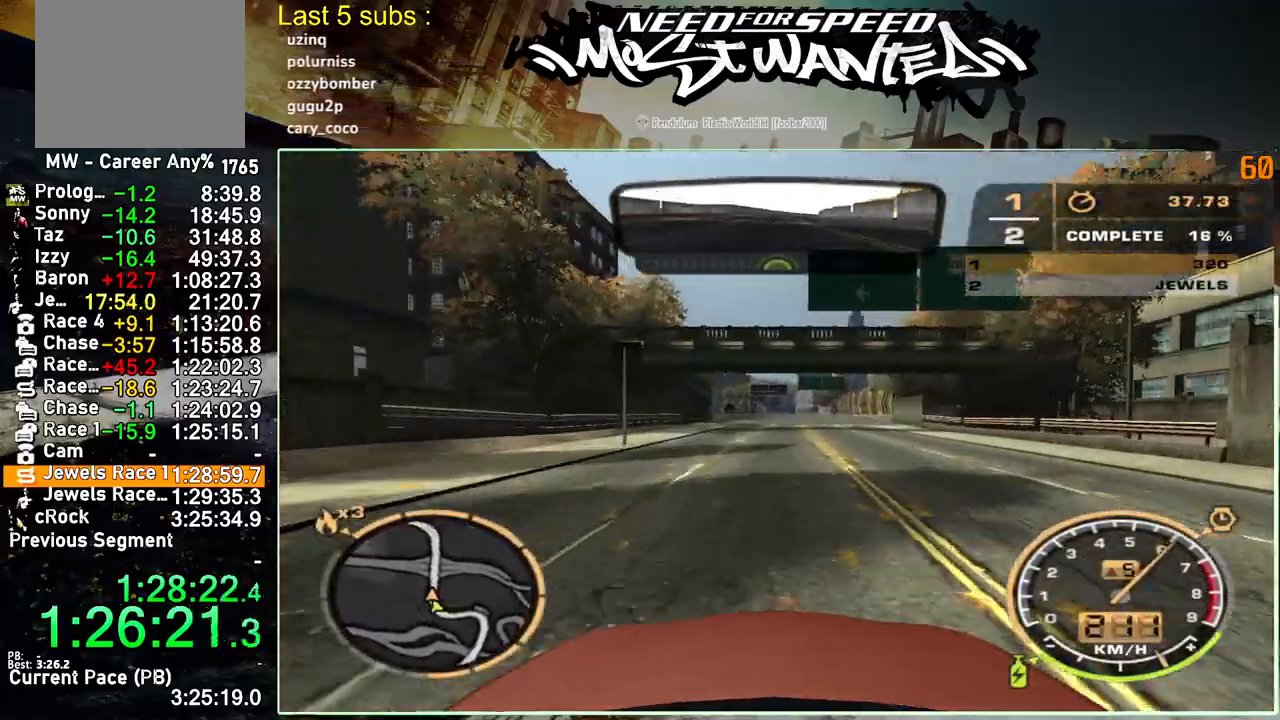
{"buttons": ["R2"], "left_stick": "up", "right_stick": "center", "events": []}
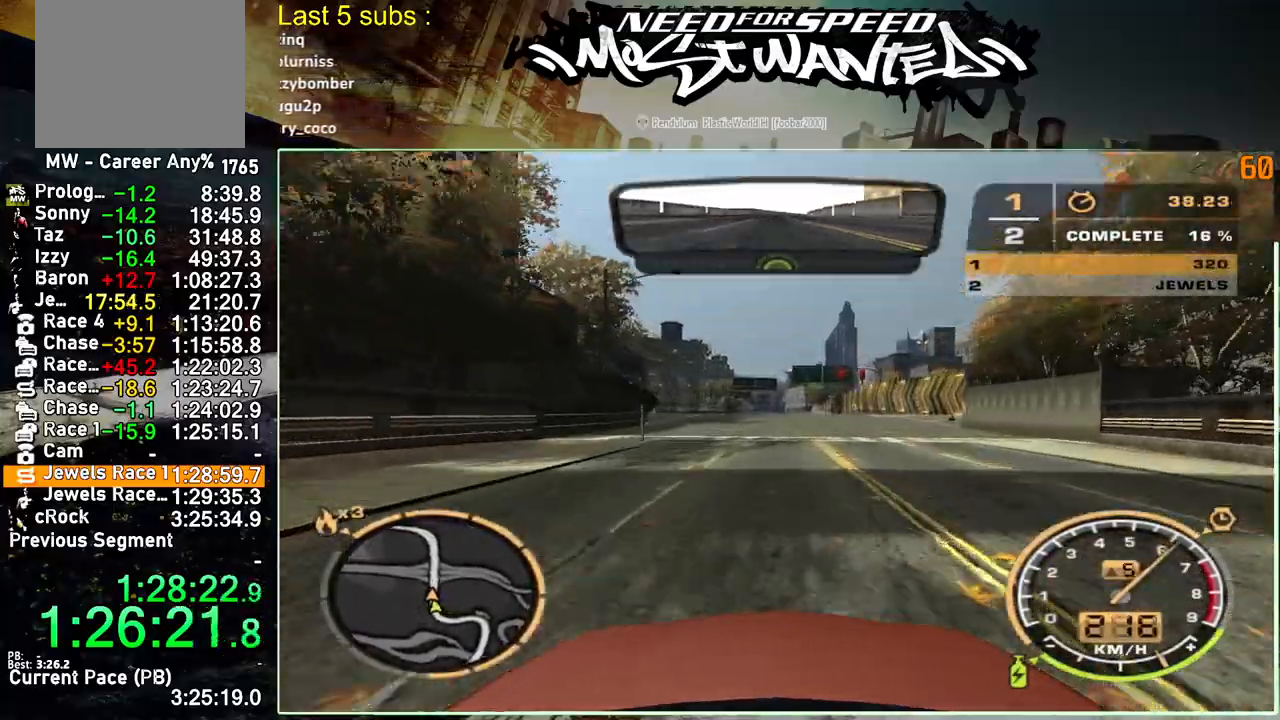
{"buttons": ["R2"], "left_stick": "up", "right_stick": "center", "events": []}
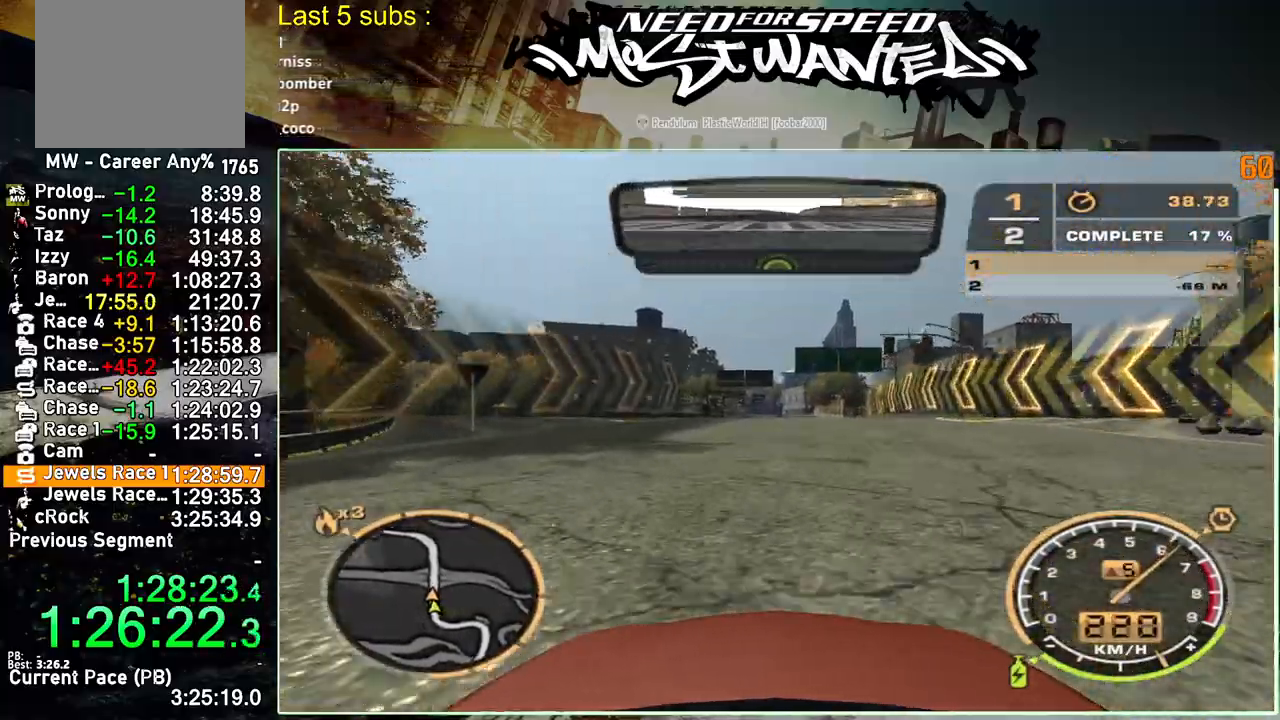
{"buttons": ["R2"], "left_stick": "up", "right_stick": "center", "events": []}
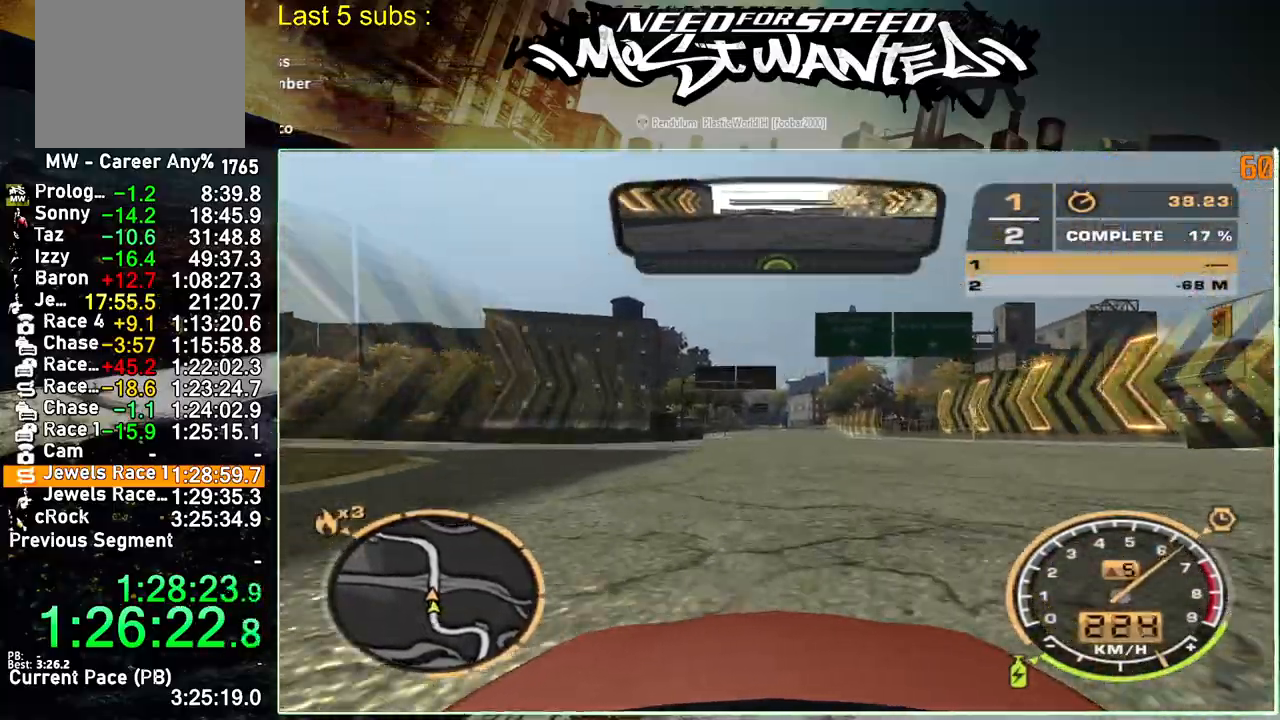
{"buttons": ["R2"], "left_stick": "center", "right_stick": "center", "events": [[433, "left_stick", "center"]]}
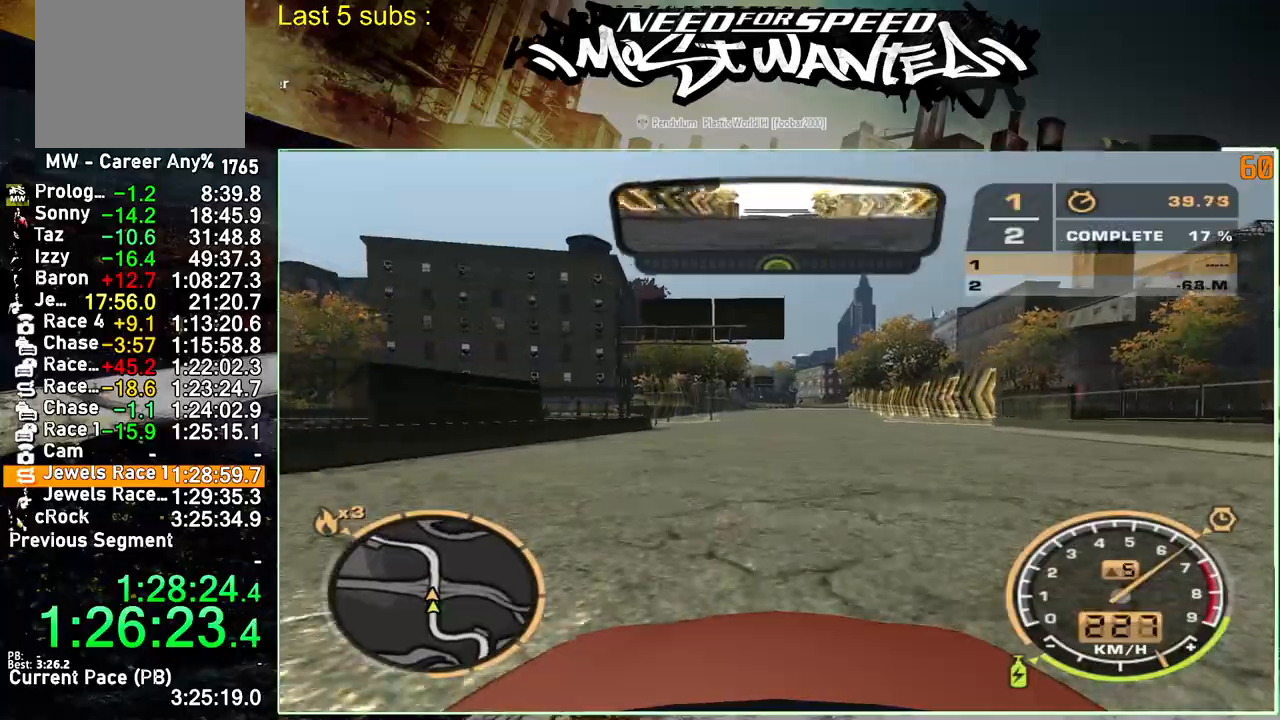
{"buttons": ["R2"], "left_stick": "center", "right_stick": "center", "events": []}
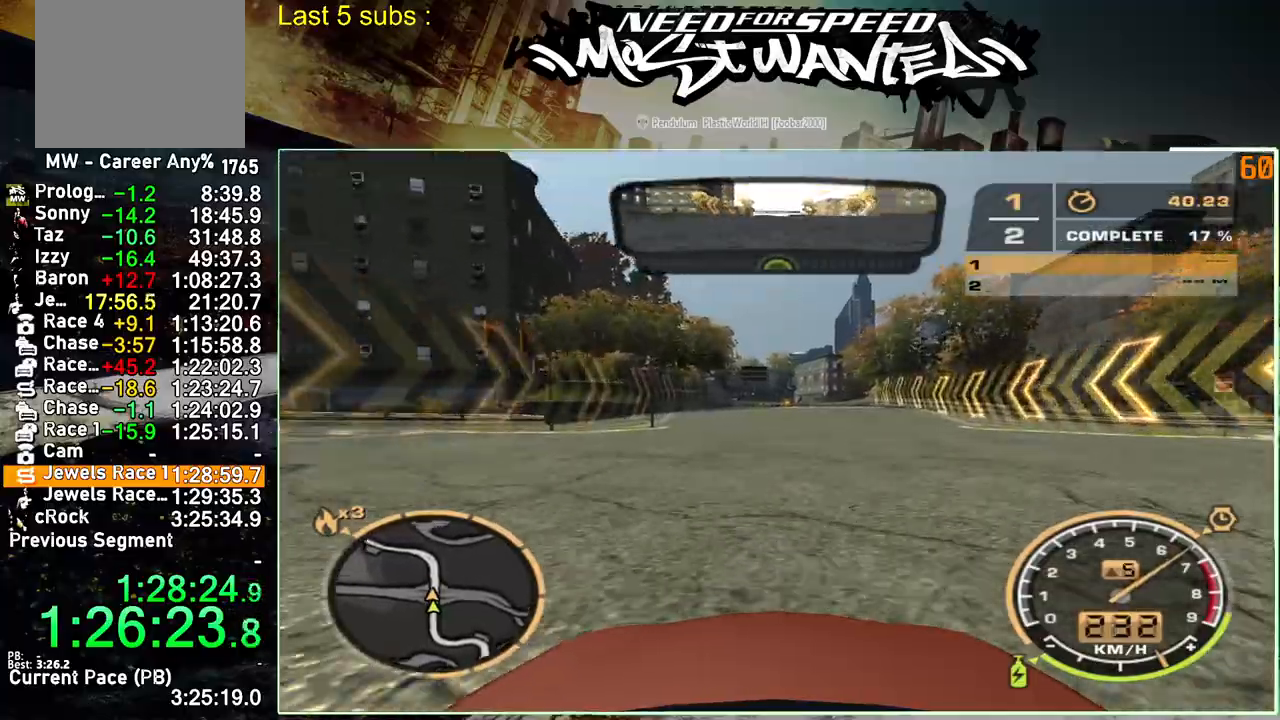
{"buttons": ["R2"], "left_stick": "center", "right_stick": "center", "events": []}
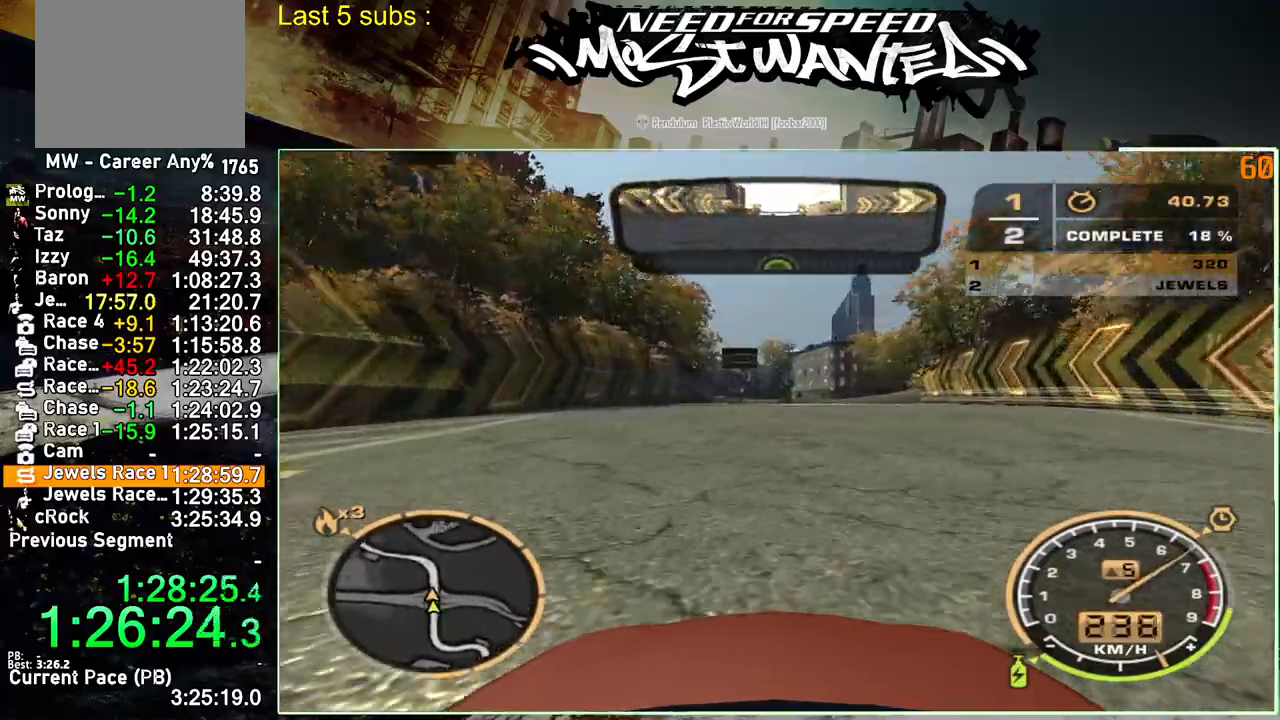
{"buttons": ["R2"], "left_stick": "center", "right_stick": "center", "events": []}
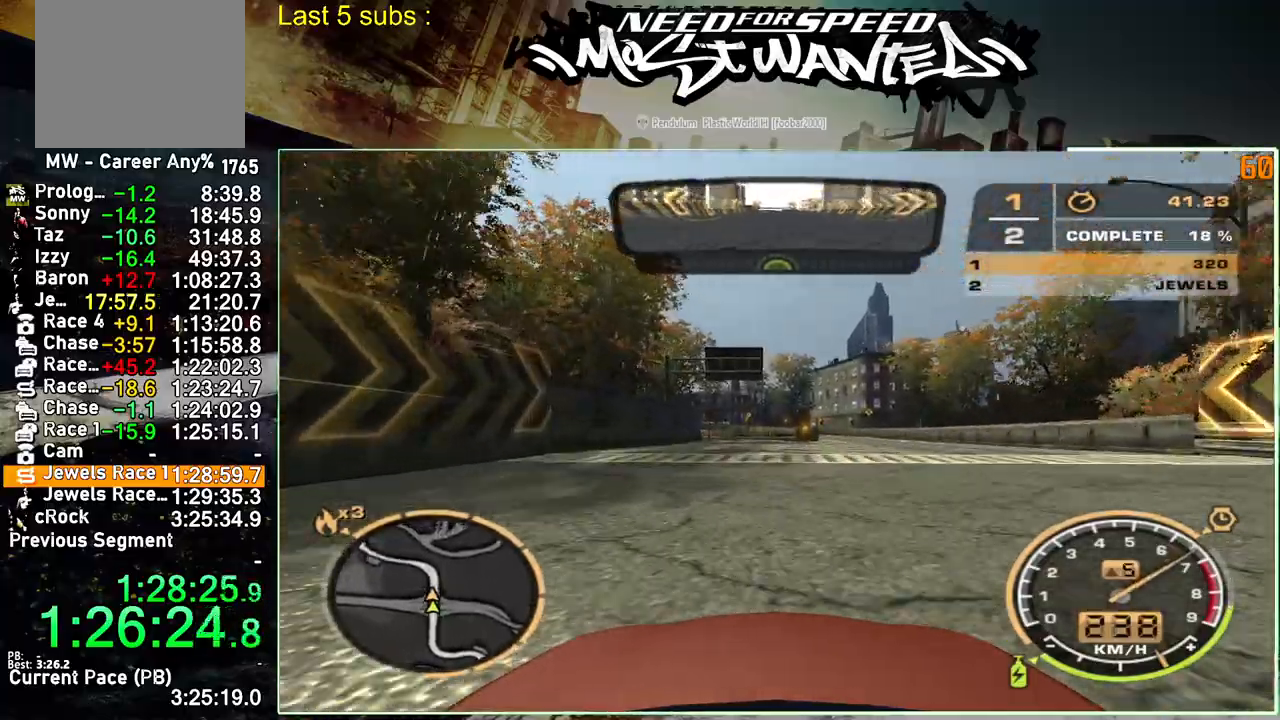
{"buttons": ["R2"], "left_stick": "center", "right_stick": "center", "events": []}
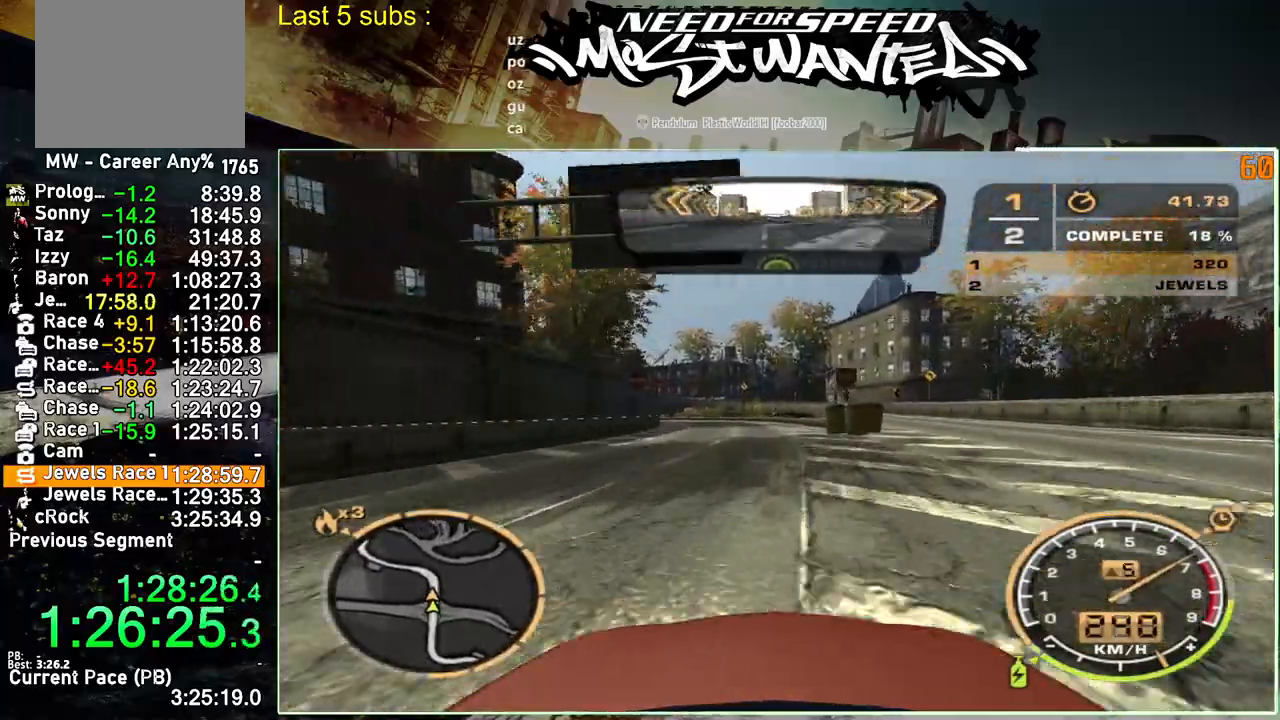
{"buttons": ["R2"], "left_stick": "center", "right_stick": "center", "events": []}
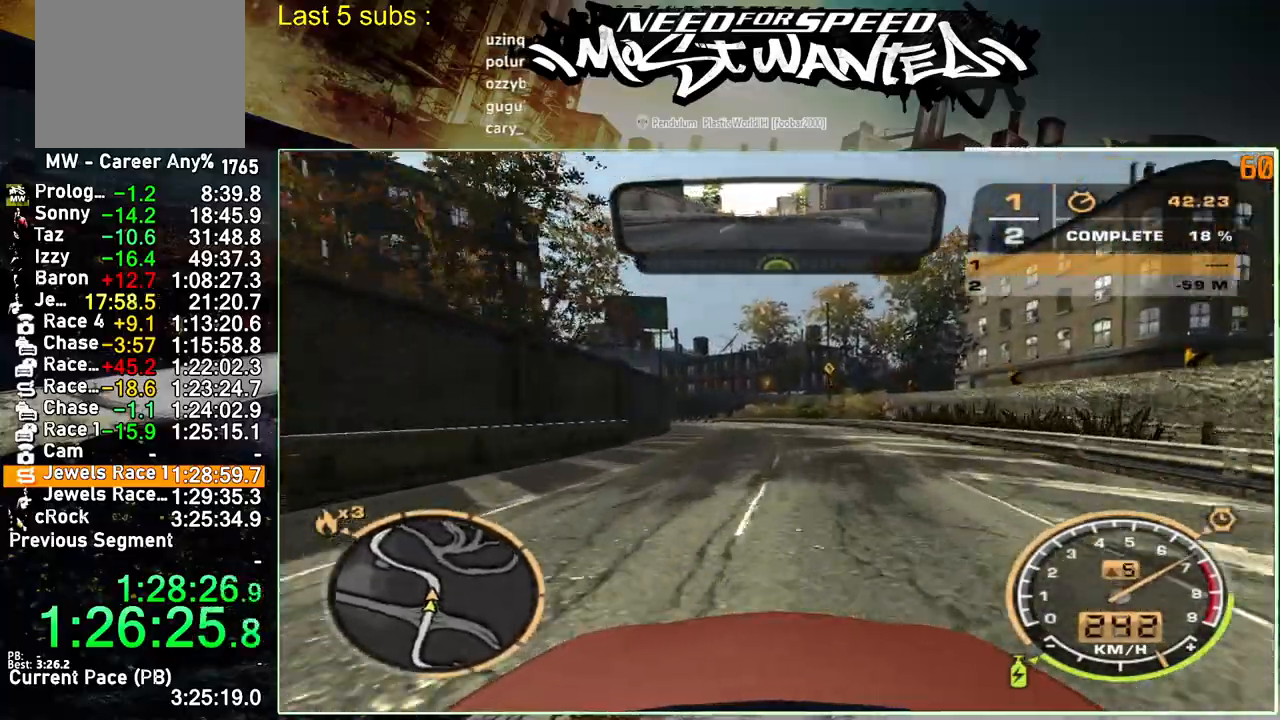
{"buttons": ["R2"], "left_stick": "center", "right_stick": "center", "events": []}
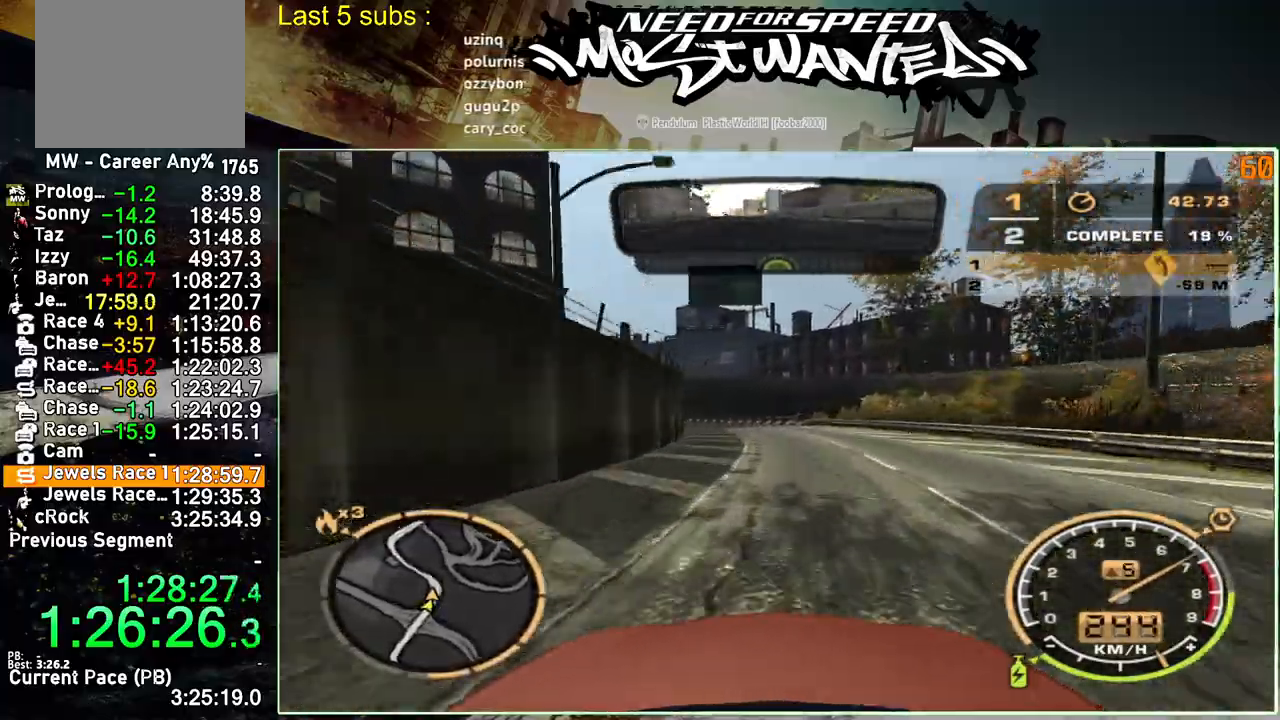
{"buttons": ["R2"], "left_stick": "center", "right_stick": "center", "events": []}
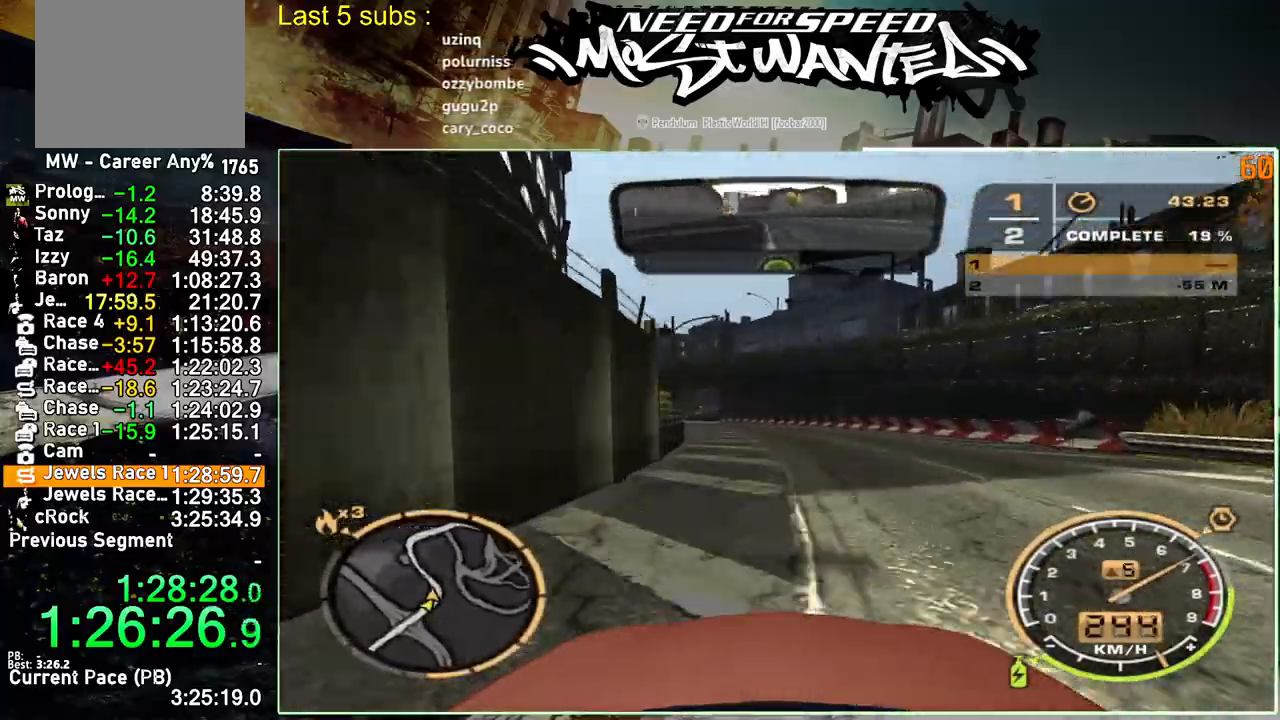
{"buttons": ["R2"], "left_stick": "center", "right_stick": "center", "events": []}